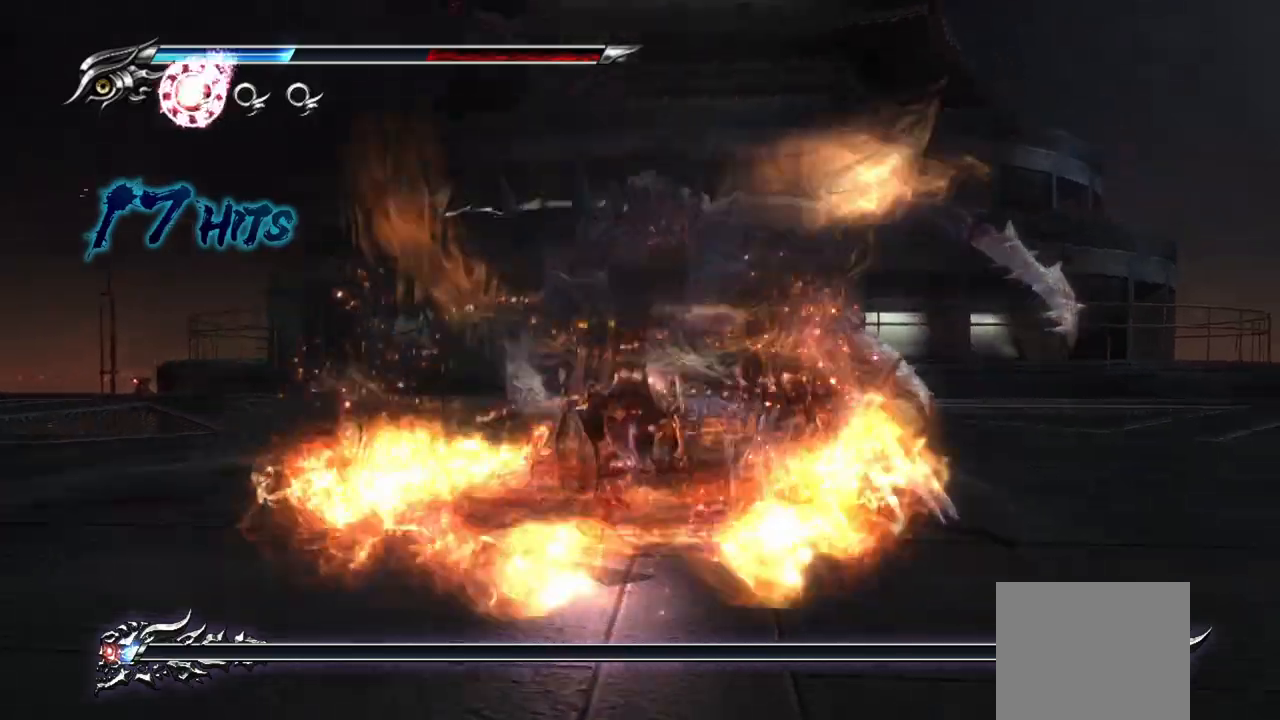
Gameplay with a controller (PlayStation layout); each line is a JSON object with the inputs held at the frame after it. "events" lists button and stick changes between this image and that frame as [ms after this image, input, new state], when the widget could be followed in between. Not read: R3.
{"buttons": [], "left_stick": "center", "right_stick": "center", "events": []}
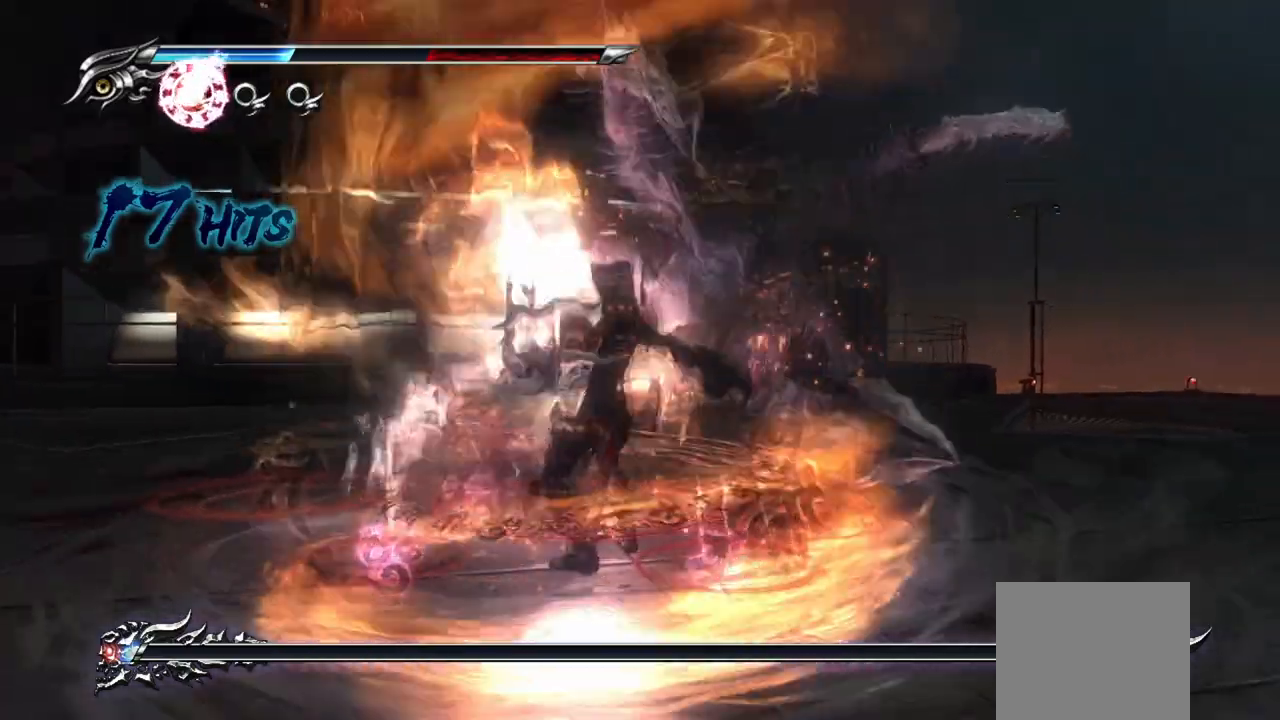
{"buttons": [], "left_stick": "center", "right_stick": "center", "events": []}
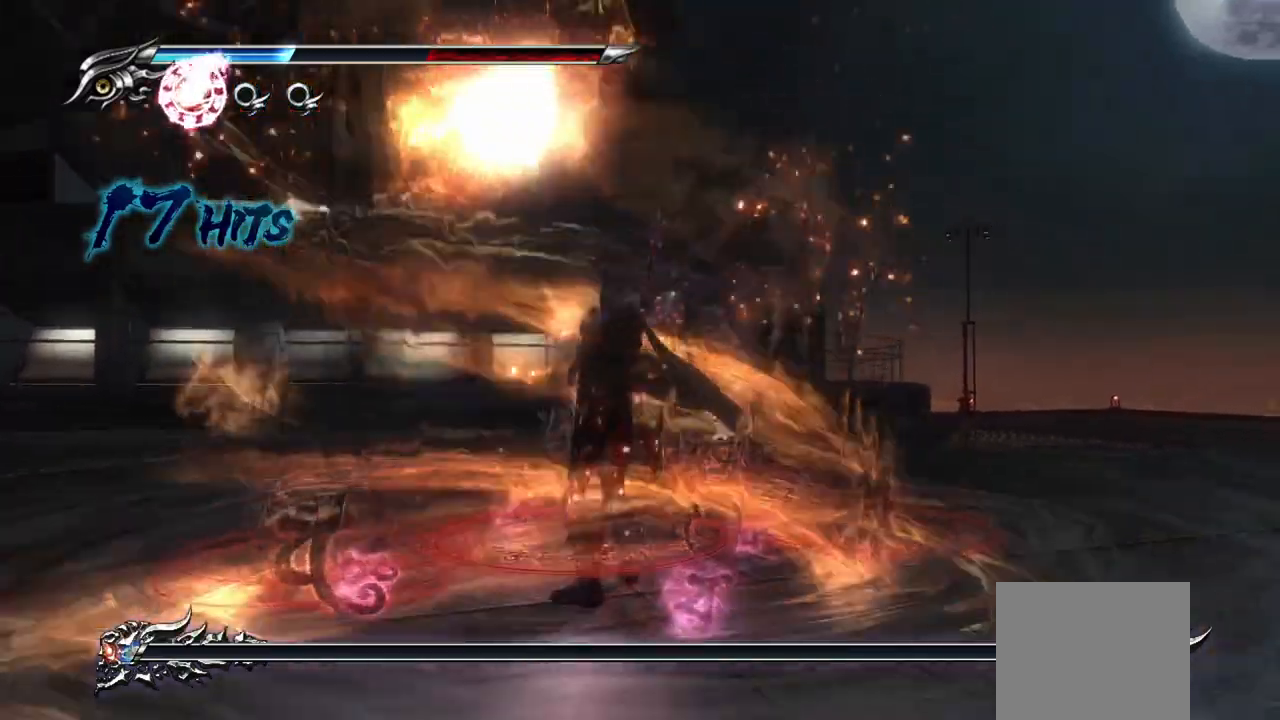
{"buttons": [], "left_stick": "center", "right_stick": "center", "events": []}
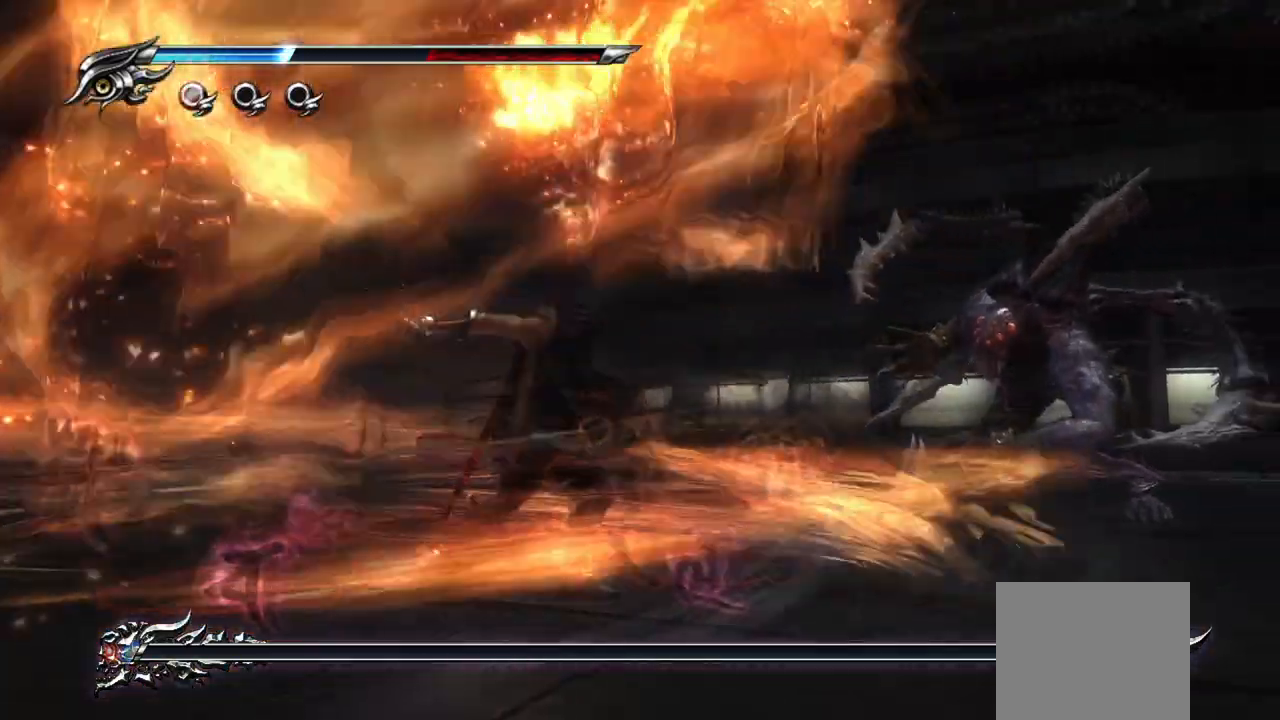
{"buttons": [], "left_stick": "center", "right_stick": "center", "events": []}
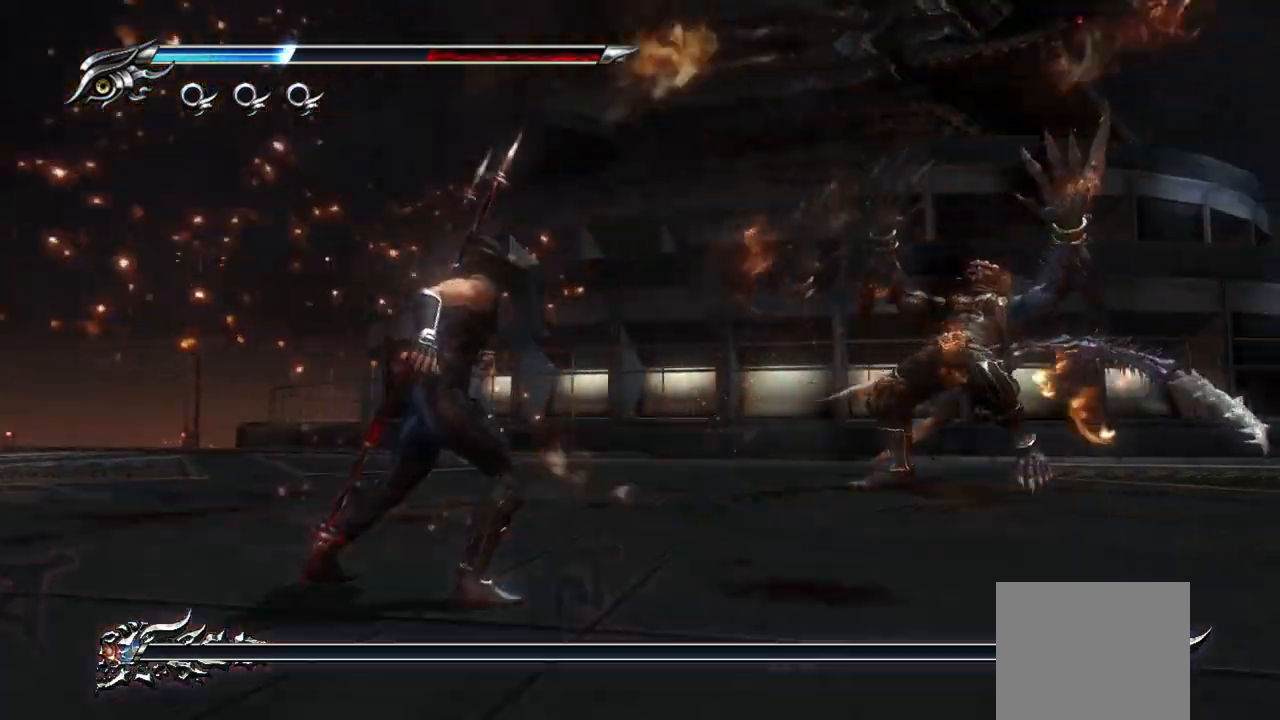
{"buttons": [], "left_stick": "center", "right_stick": "center", "events": []}
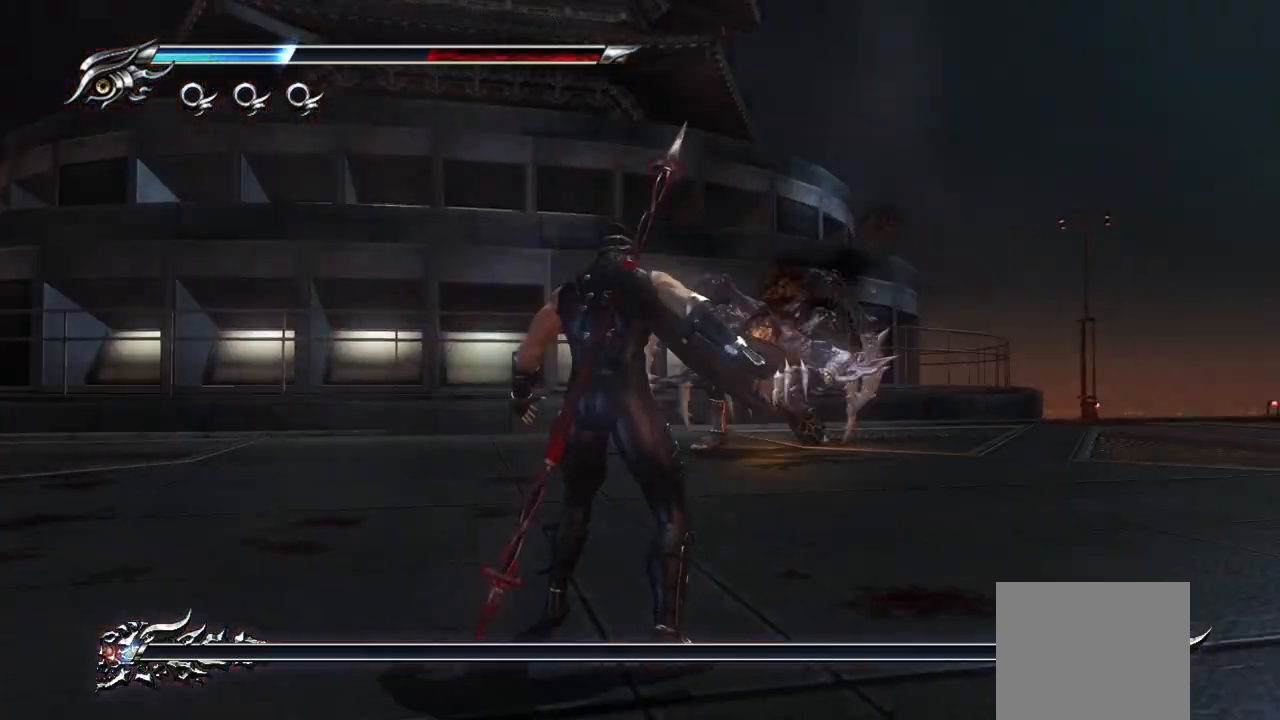
{"buttons": [], "left_stick": "center", "right_stick": "center", "events": []}
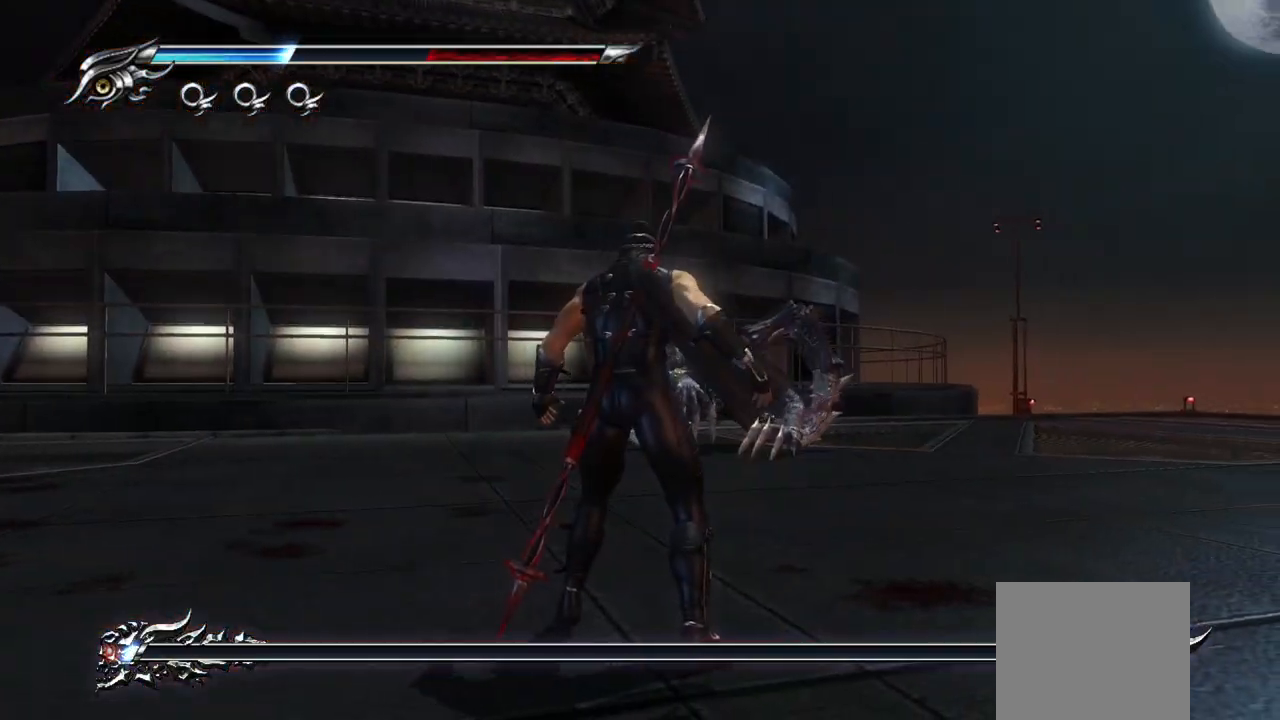
{"buttons": [], "left_stick": "center", "right_stick": "center", "events": []}
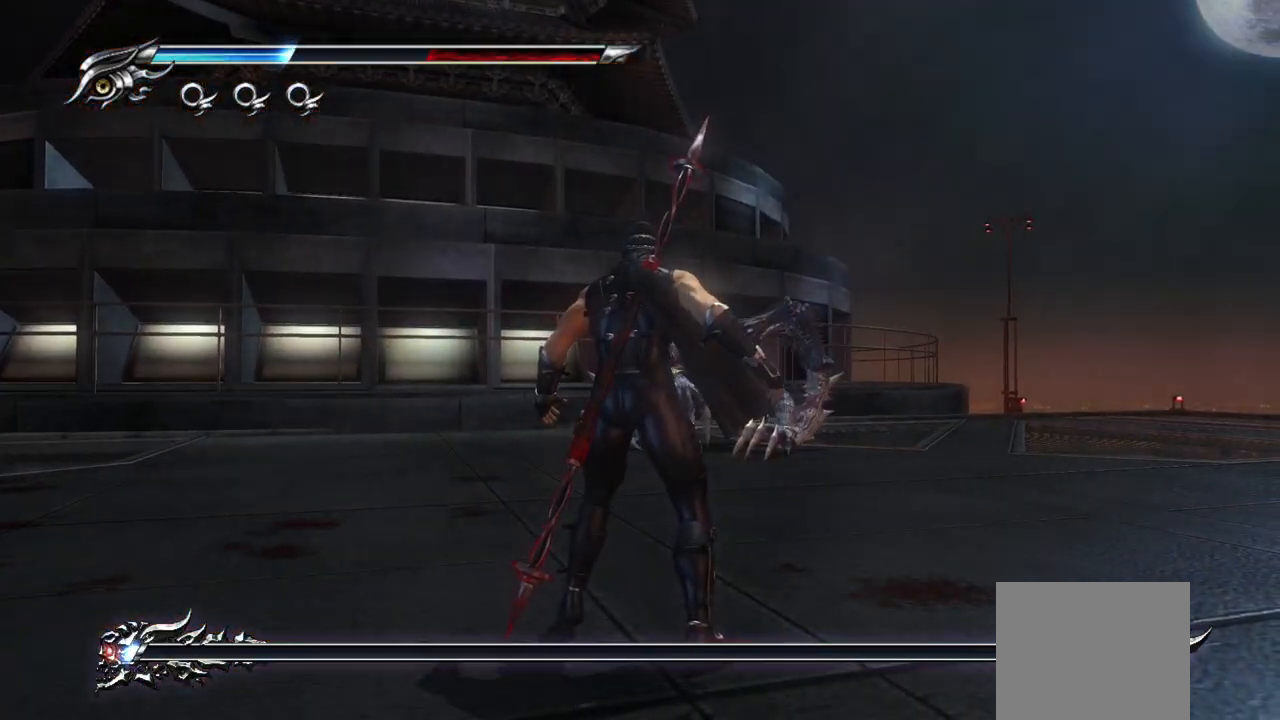
{"buttons": [], "left_stick": "up-right", "right_stick": "center", "events": [[83, "left_stick", "up"], [117, "L1", "down"], [133, "left_stick", "up-right"], [283, "CROSS", "down"], [333, "L1", "up"], [450, "CROSS", "up"]]}
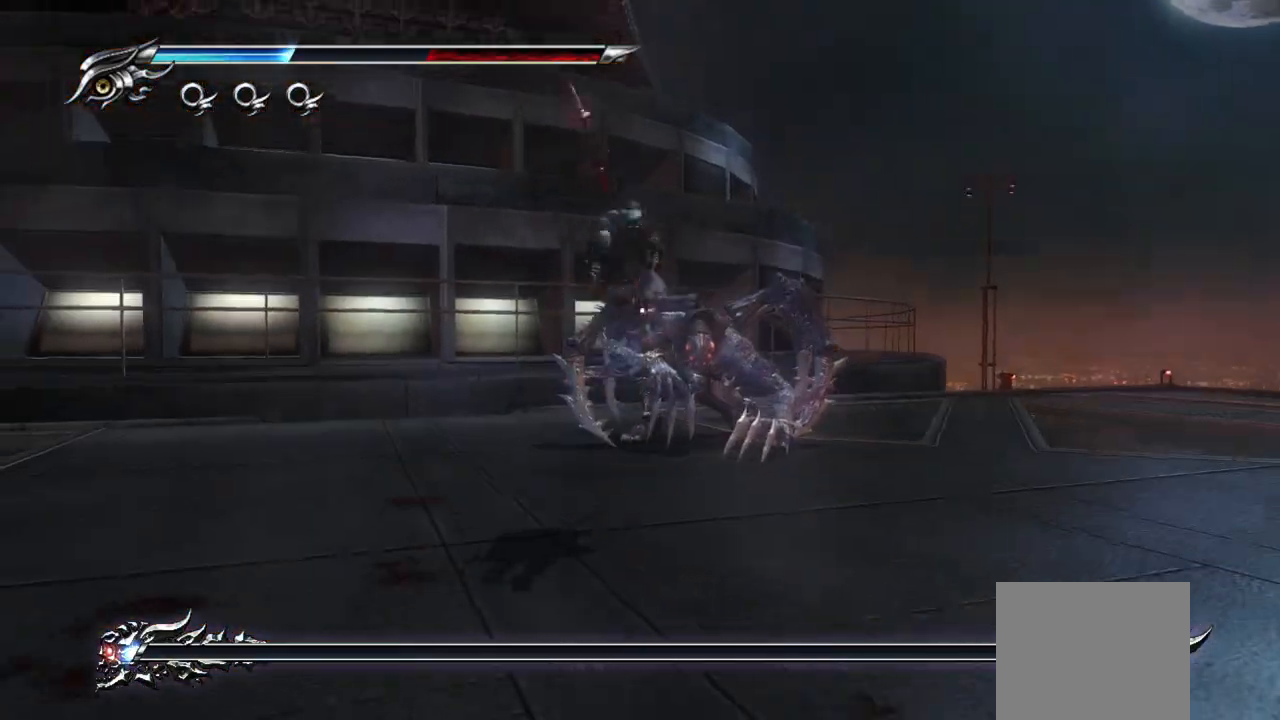
{"buttons": [], "left_stick": "center", "right_stick": "center", "events": [[233, "TRIANGLE", "down"], [317, "TRIANGLE", "up"], [417, "TRIANGLE", "down"], [417, "left_stick", "center"], [483, "TRIANGLE", "up"]]}
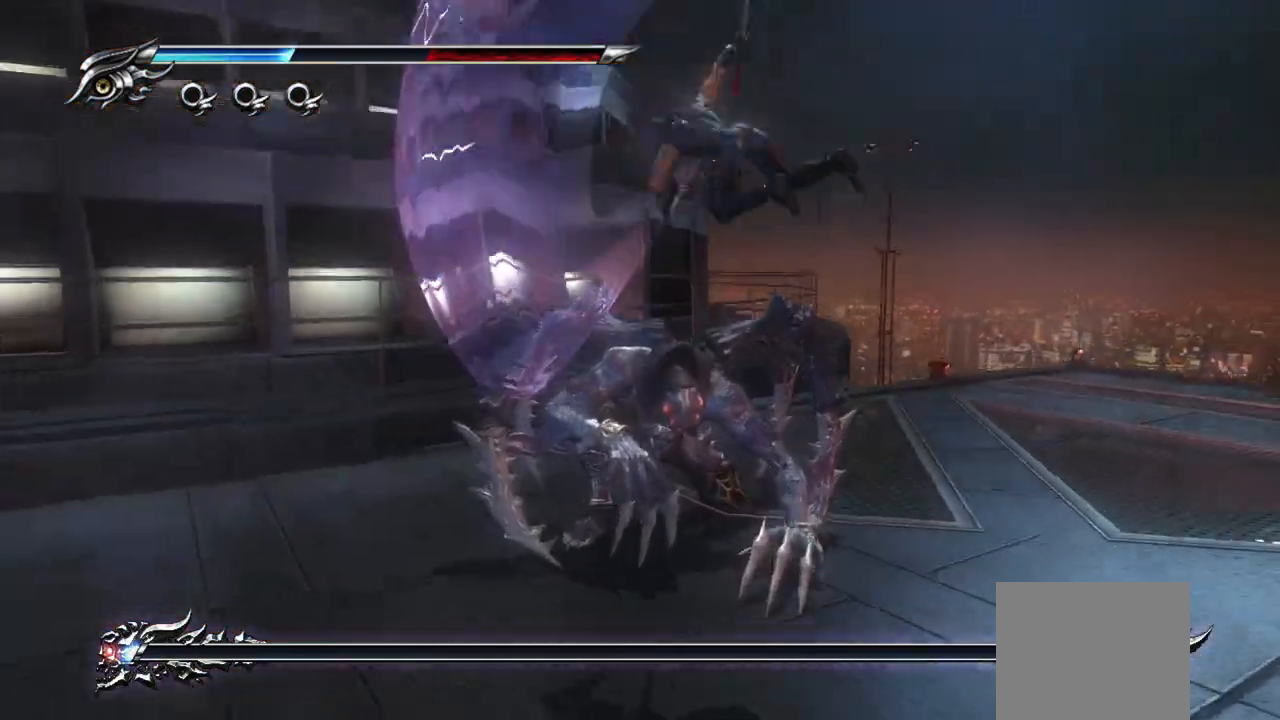
{"buttons": [], "left_stick": "center", "right_stick": "center"}
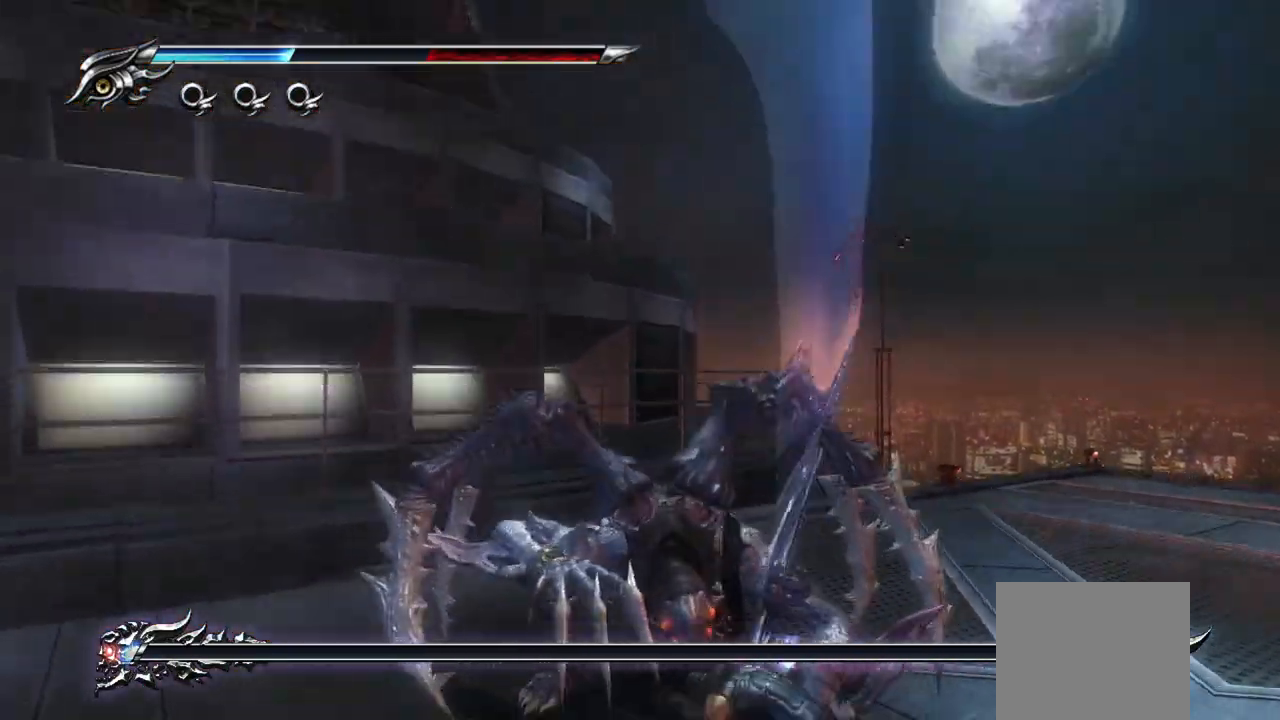
{"buttons": [], "left_stick": "up", "right_stick": "center", "events": [[233, "SQUARE", "down"], [267, "left_stick", "up"], [300, "SQUARE", "up"], [383, "SQUARE", "down"], [450, "SQUARE", "up"]]}
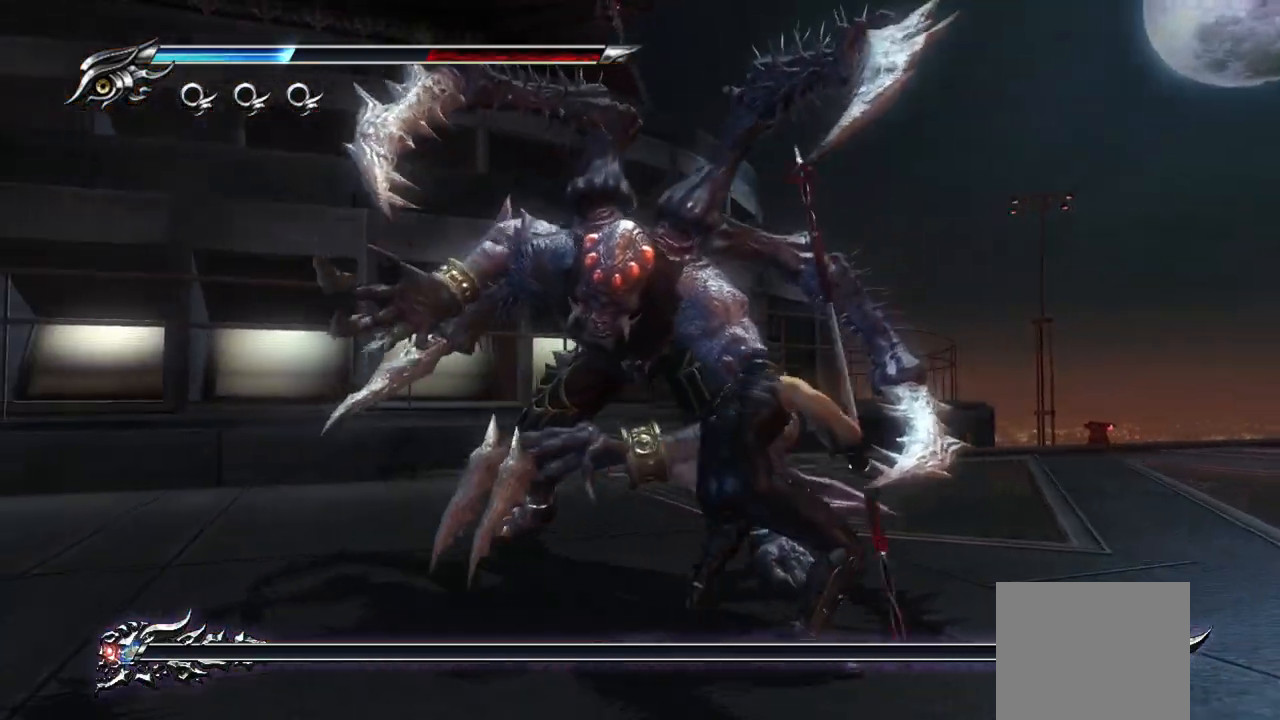
{"buttons": ["TRIANGLE"], "left_stick": "up-left", "right_stick": "center", "events": [[17, "SQUARE", "down"], [100, "SQUARE", "up"], [150, "left_stick", "up-left"], [167, "SQUARE", "down"], [233, "SQUARE", "up"], [300, "SQUARE", "down"], [367, "SQUARE", "up"], [467, "TRIANGLE", "down"]]}
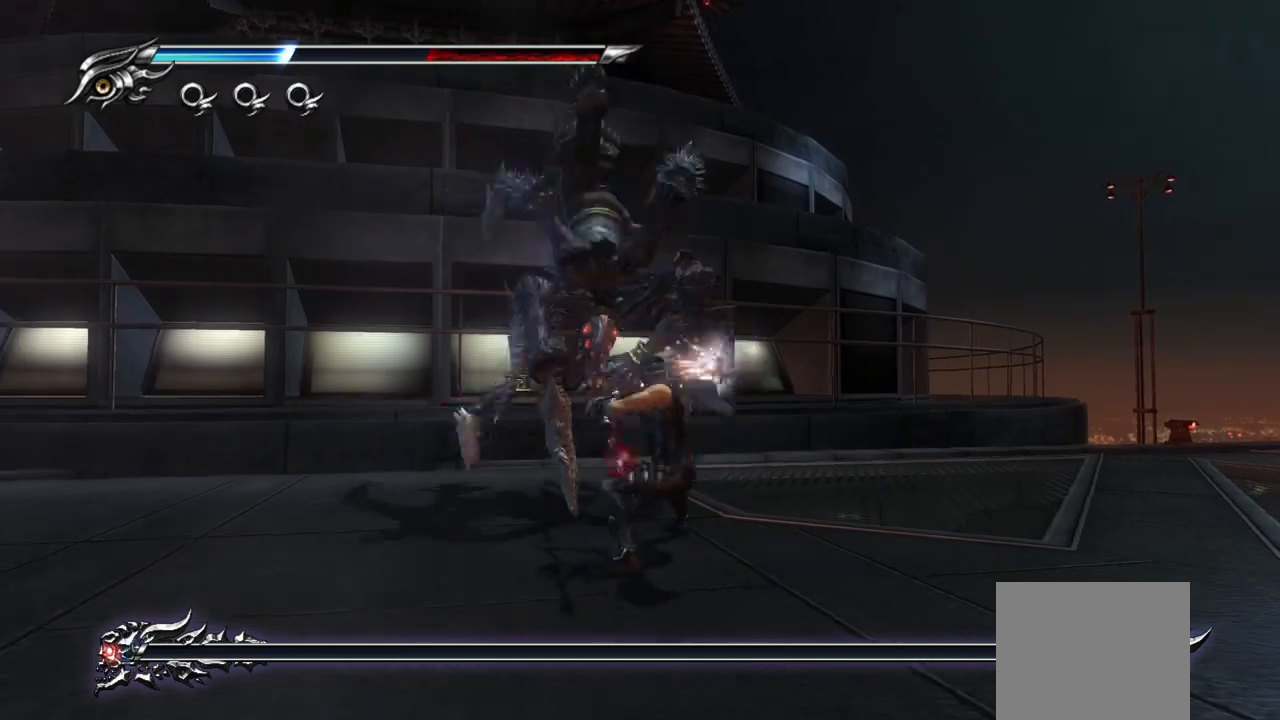
{"buttons": ["TRIANGLE", "L1"], "left_stick": "up", "right_stick": "center", "events": [[33, "TRIANGLE", "up"], [83, "TRIANGLE", "down"], [133, "L1", "down"], [150, "TRIANGLE", "up"], [200, "TRIANGLE", "down"], [283, "TRIANGLE", "up"], [350, "TRIANGLE", "down"], [433, "TRIANGLE", "up"], [433, "left_stick", "center"], [483, "TRIANGLE", "down"], [500, "left_stick", "up"]]}
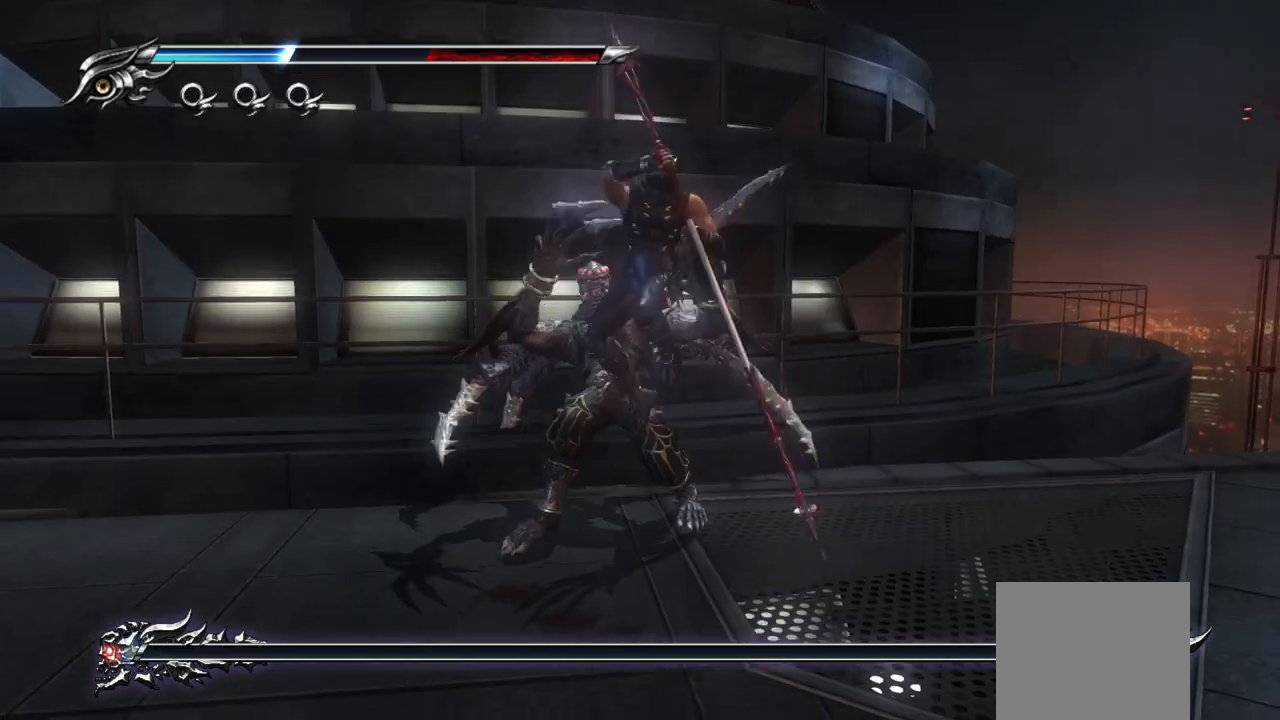
{"buttons": [], "left_stick": "up", "right_stick": "center", "events": [[17, "L1", "up"], [67, "TRIANGLE", "up"], [150, "TRIANGLE", "down"], [183, "TRIANGLE", "up"], [267, "TRIANGLE", "down"], [333, "TRIANGLE", "up"], [383, "TRIANGLE", "down"], [483, "TRIANGLE", "up"]]}
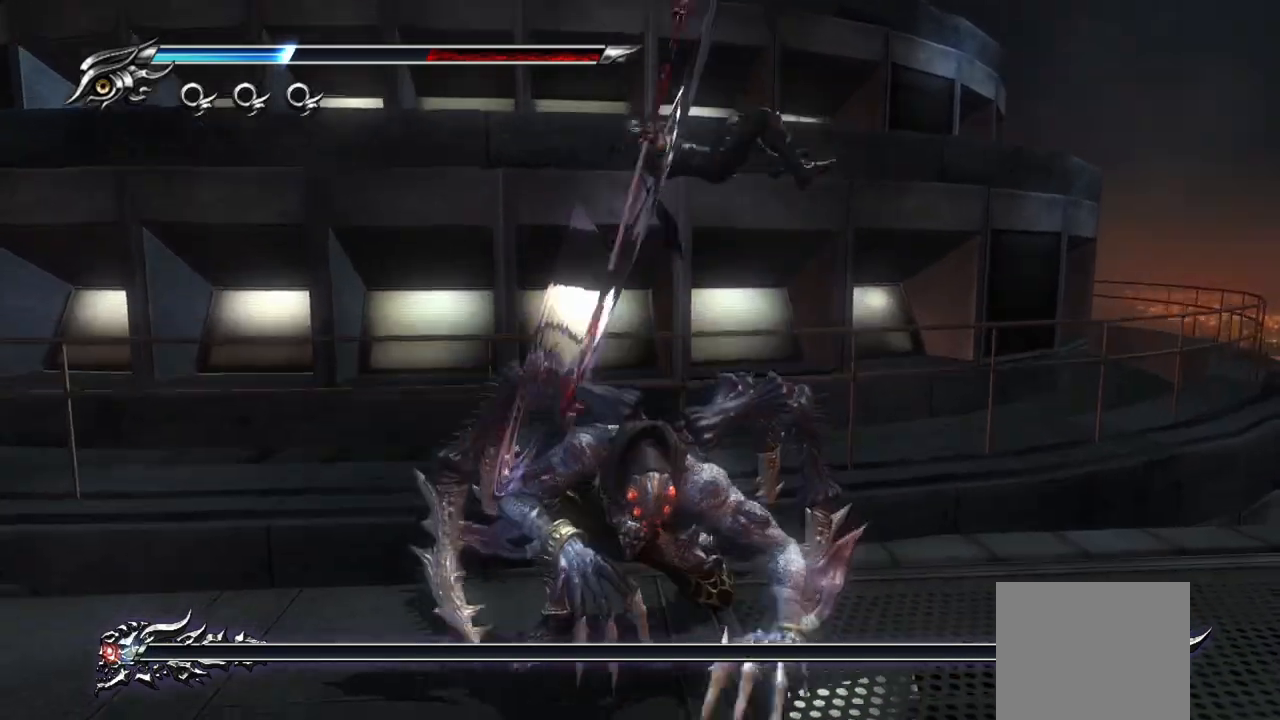
{"buttons": ["TRIANGLE"], "left_stick": "center", "right_stick": "center", "events": [[33, "TRIANGLE", "down"], [133, "TRIANGLE", "up"], [183, "TRIANGLE", "down"], [267, "TRIANGLE", "up"], [333, "TRIANGLE", "down"], [417, "TRIANGLE", "up"], [483, "TRIANGLE", "down"], [500, "left_stick", "center"]]}
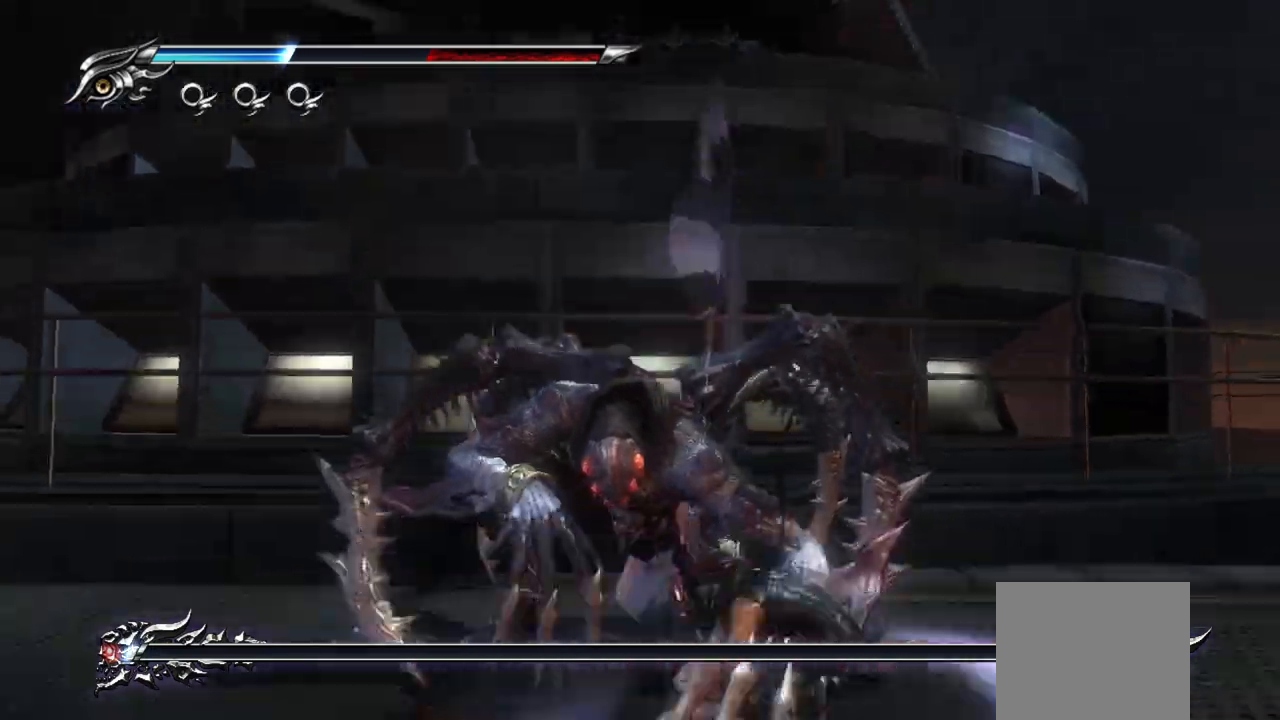
{"buttons": [], "left_stick": "up", "right_stick": "center", "events": [[50, "TRIANGLE", "up"], [250, "SQUARE", "down"], [300, "left_stick", "up"], [333, "SQUARE", "up"], [467, "SQUARE", "down"], [500, "SQUARE", "up"]]}
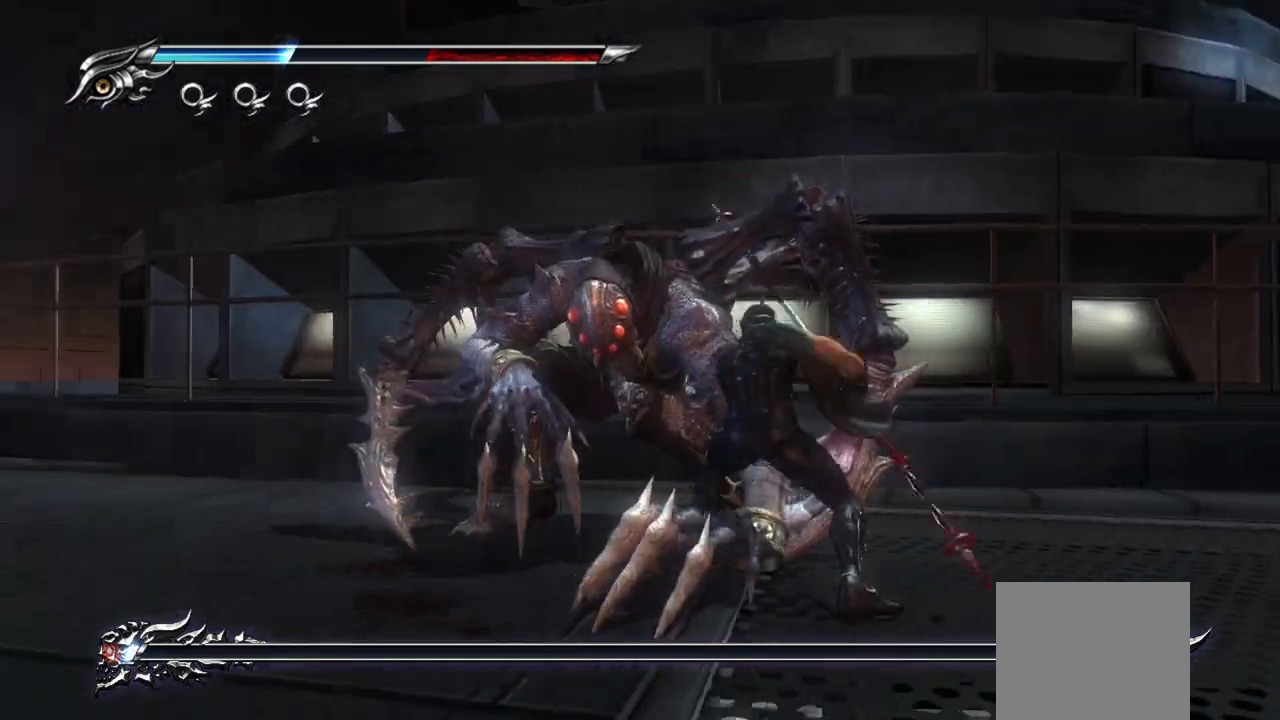
{"buttons": ["SQUARE"], "left_stick": "up", "right_stick": "center", "events": [[67, "SQUARE", "down"], [117, "SQUARE", "up"], [200, "SQUARE", "down"], [283, "SQUARE", "up"], [350, "SQUARE", "down"], [417, "SQUARE", "up"], [483, "SQUARE", "down"]]}
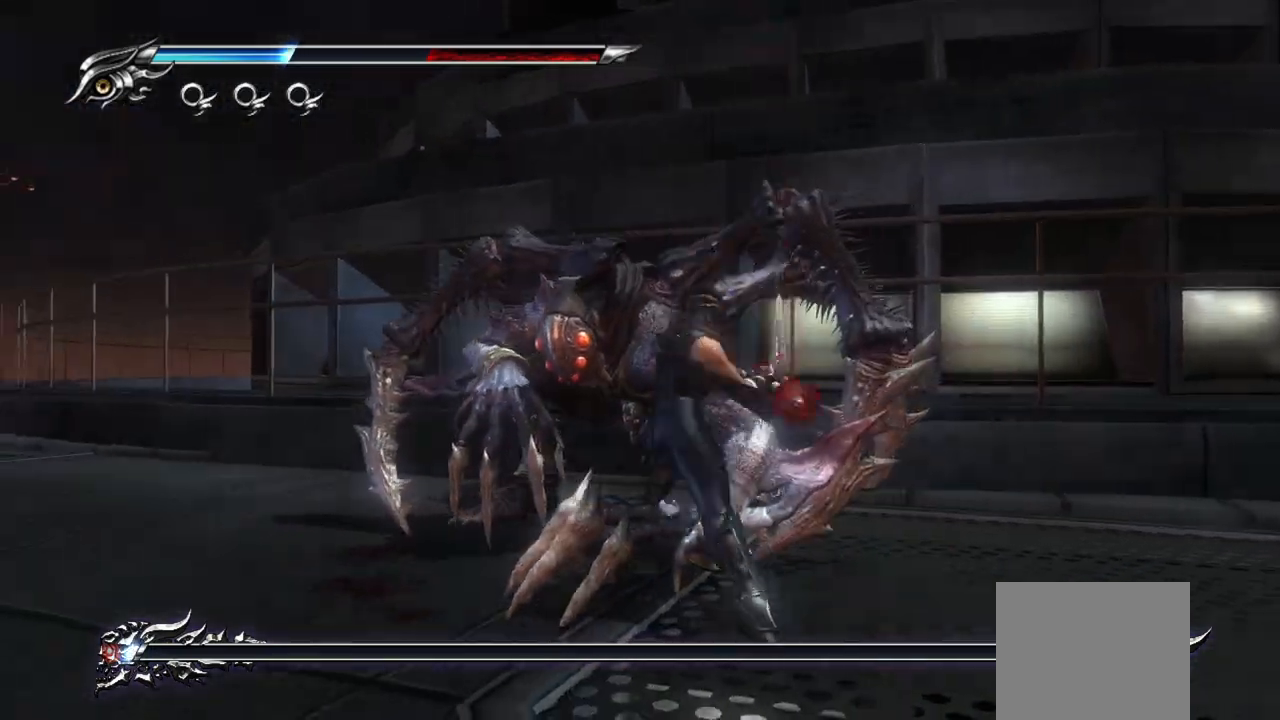
{"buttons": [], "left_stick": "up", "right_stick": "center", "events": [[67, "SQUARE", "up"], [150, "SQUARE", "down"], [217, "SQUARE", "up"], [283, "SQUARE", "down"], [367, "SQUARE", "up"], [433, "SQUARE", "down"], [500, "SQUARE", "up"]]}
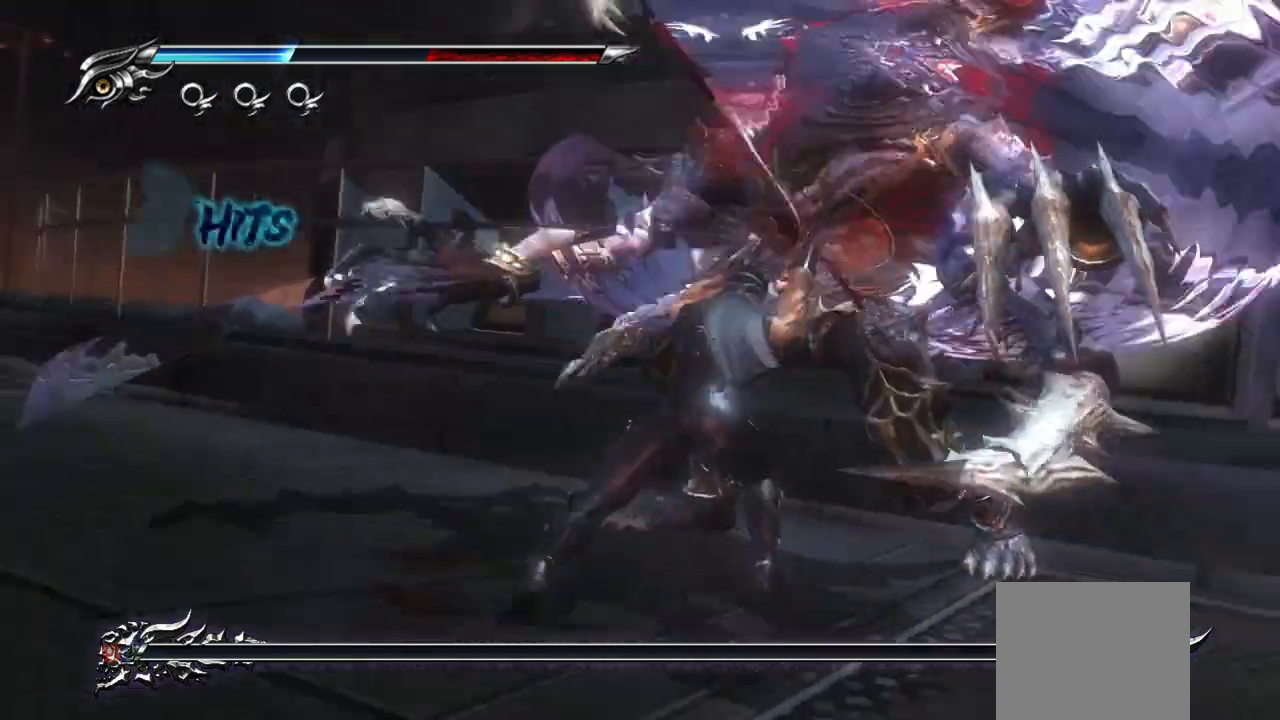
{"buttons": ["R1"], "left_stick": "up-right", "right_stick": "center", "events": [[83, "SQUARE", "down"], [150, "SQUARE", "up"], [233, "SQUARE", "down"], [233, "left_stick", "up-right"], [317, "SQUARE", "up"], [383, "SQUARE", "down"], [467, "SQUARE", "up"], [500, "R1", "down"]]}
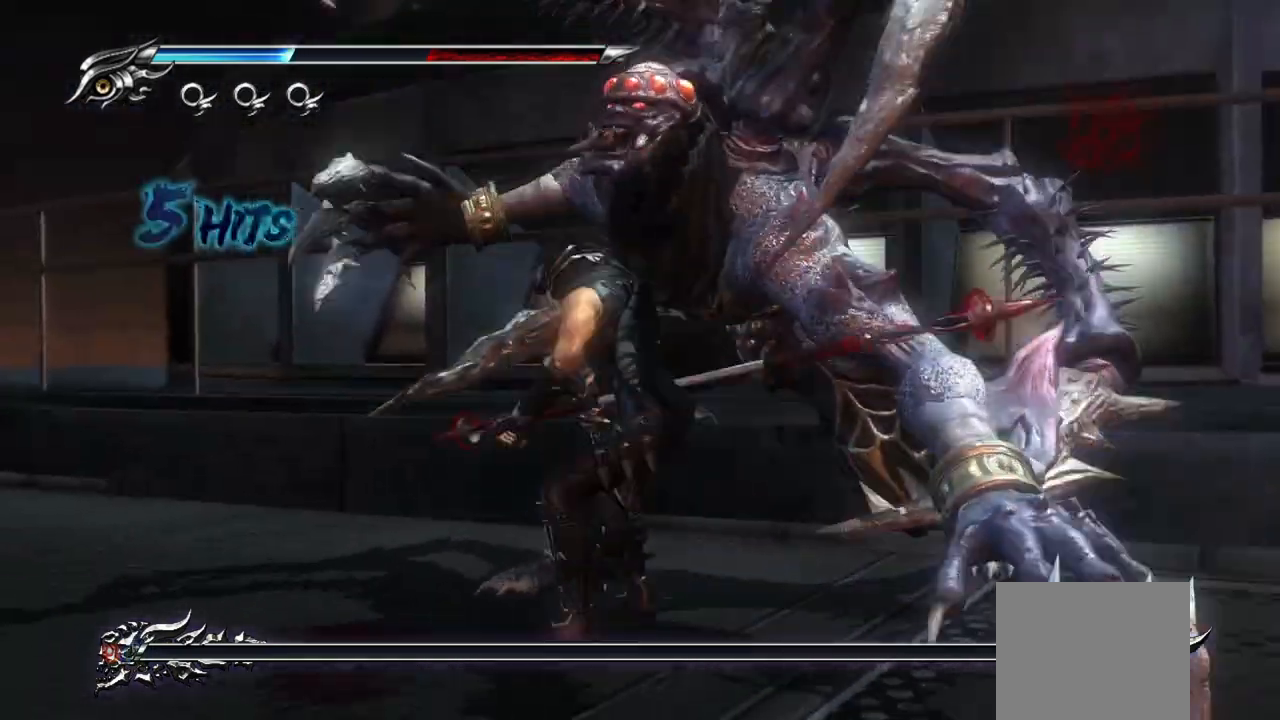
{"buttons": ["SQUARE"], "left_stick": "up-right", "right_stick": "center", "events": [[17, "R1", "up"], [33, "SQUARE", "down"], [100, "SQUARE", "up"], [183, "SQUARE", "down"], [250, "SQUARE", "up"], [350, "SQUARE", "down"], [433, "SQUARE", "up"], [500, "SQUARE", "down"]]}
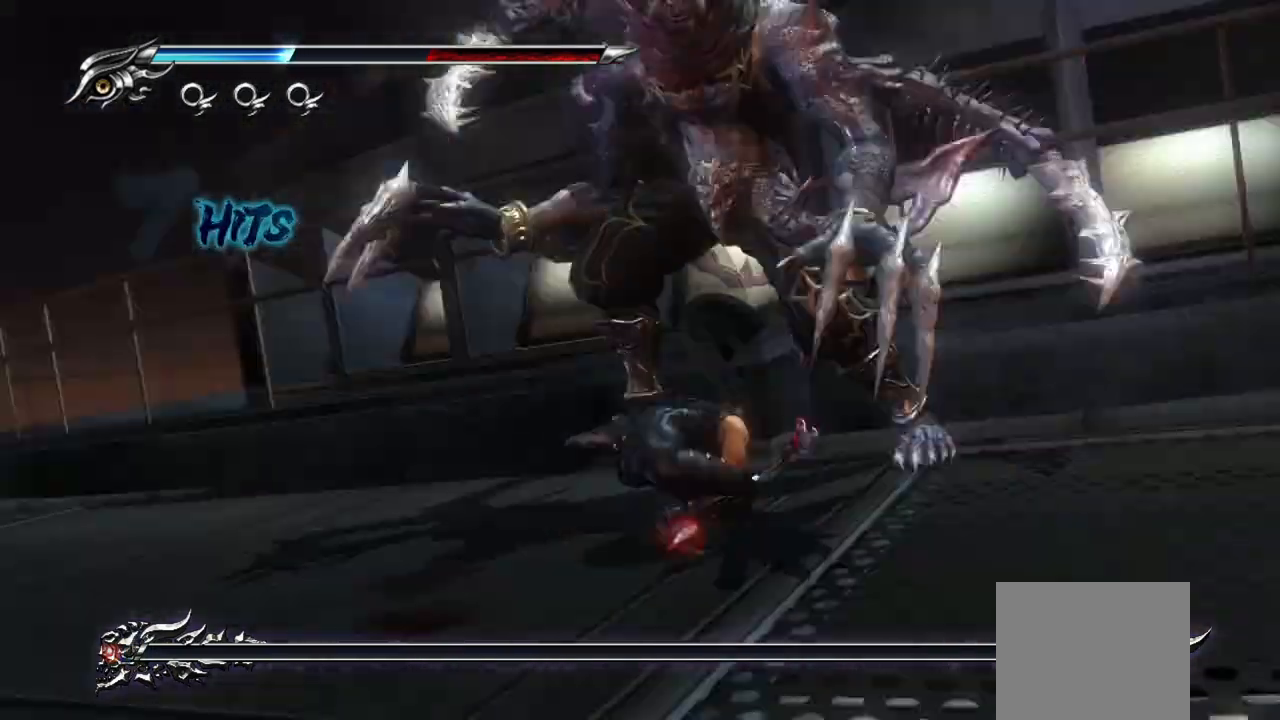
{"buttons": ["TRIANGLE"], "left_stick": "up", "right_stick": "center", "events": [[67, "SQUARE", "up"], [167, "TRIANGLE", "down"], [283, "TRIANGLE", "up"], [350, "TRIANGLE", "down"], [417, "TRIANGLE", "up"], [450, "left_stick", "up"], [500, "TRIANGLE", "down"]]}
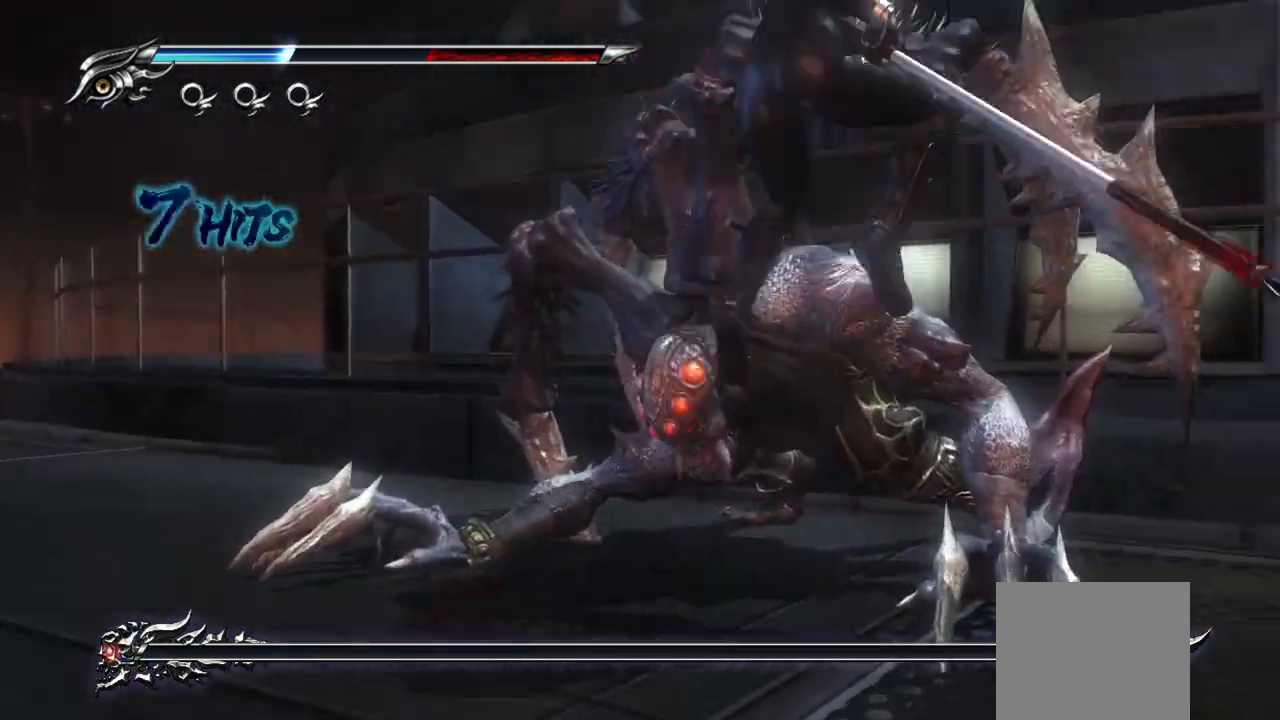
{"buttons": [], "left_stick": "center", "right_stick": "center"}